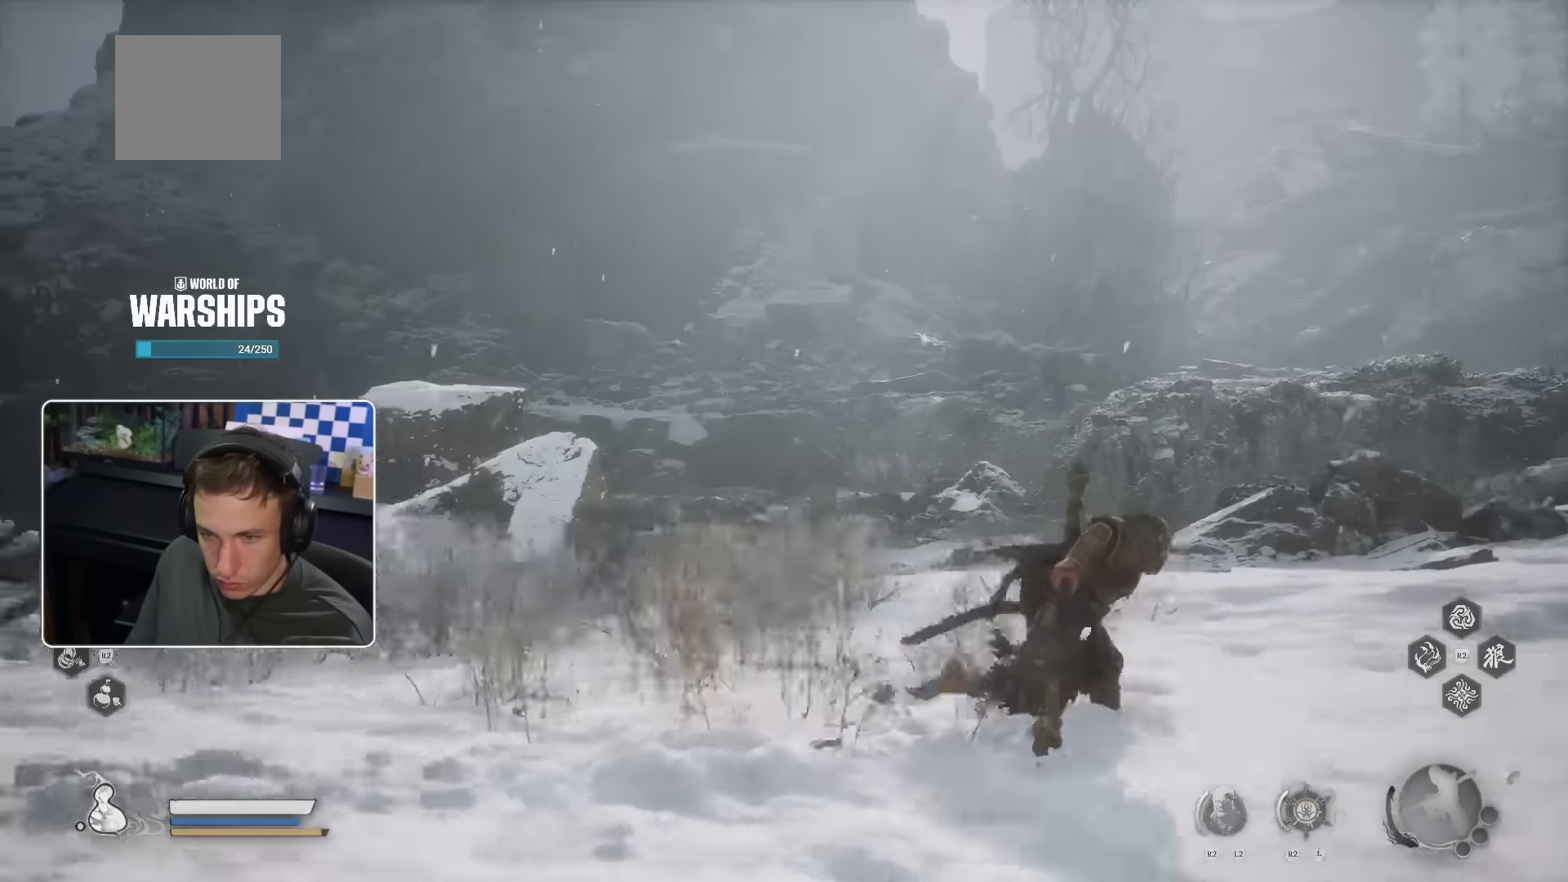
Gameplay with a controller (PlayStation layout); each line is a JSON object with the inputs held at the frame after it. "events" lists button and stick changes between this image and that frame as [ms after this image, input, new state], when the widget could be followed in between. Not read: HOME.
{"buttons": [], "left_stick": "up-right", "right_stick": "center", "events": []}
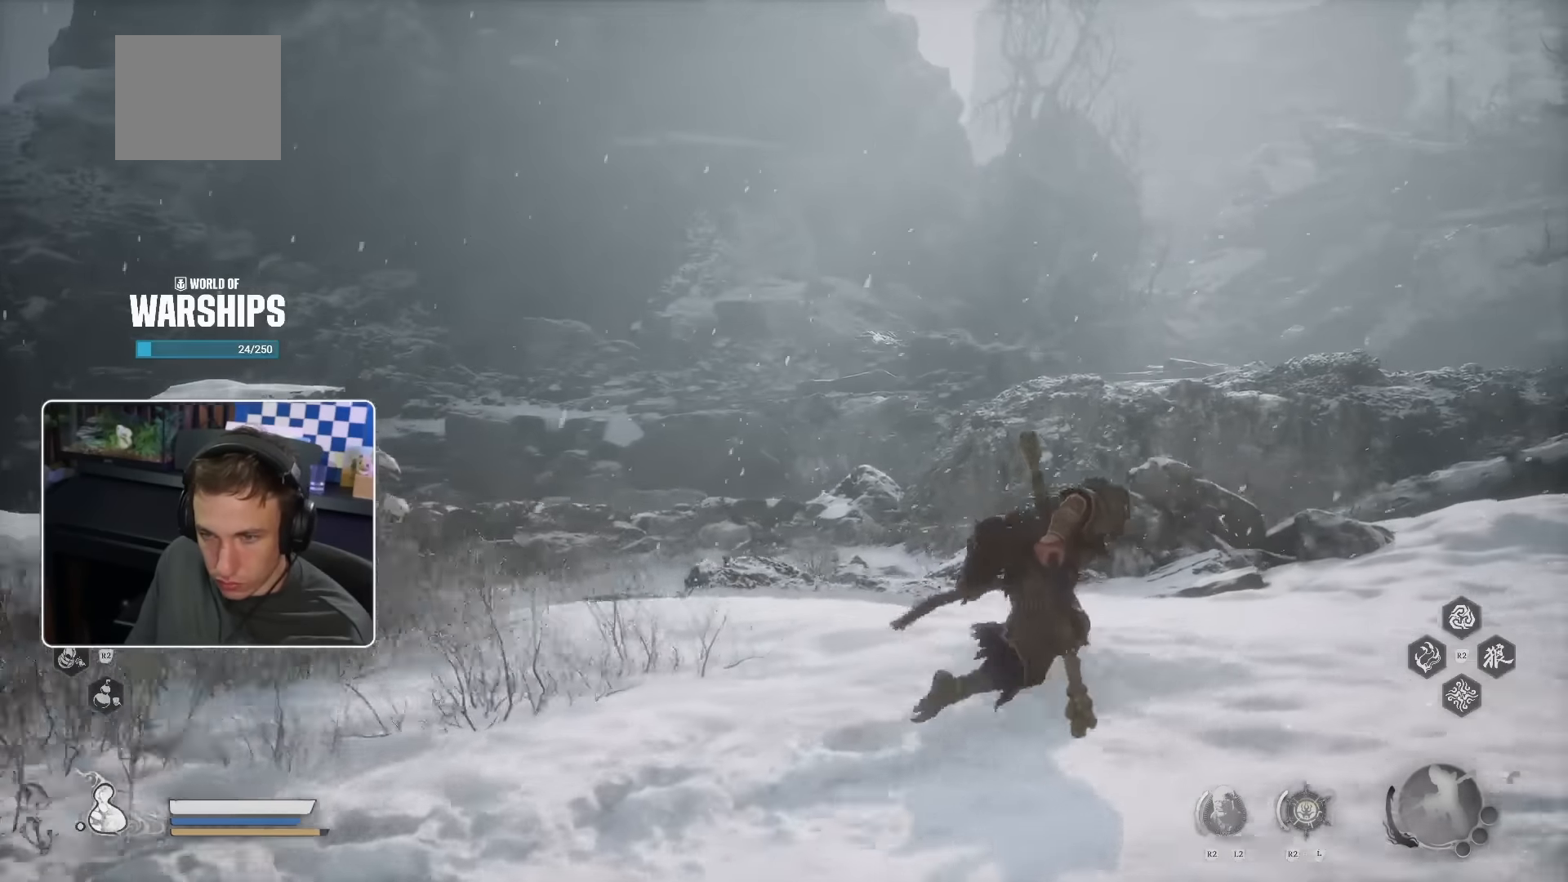
{"buttons": [], "left_stick": "up-right", "right_stick": "center", "events": []}
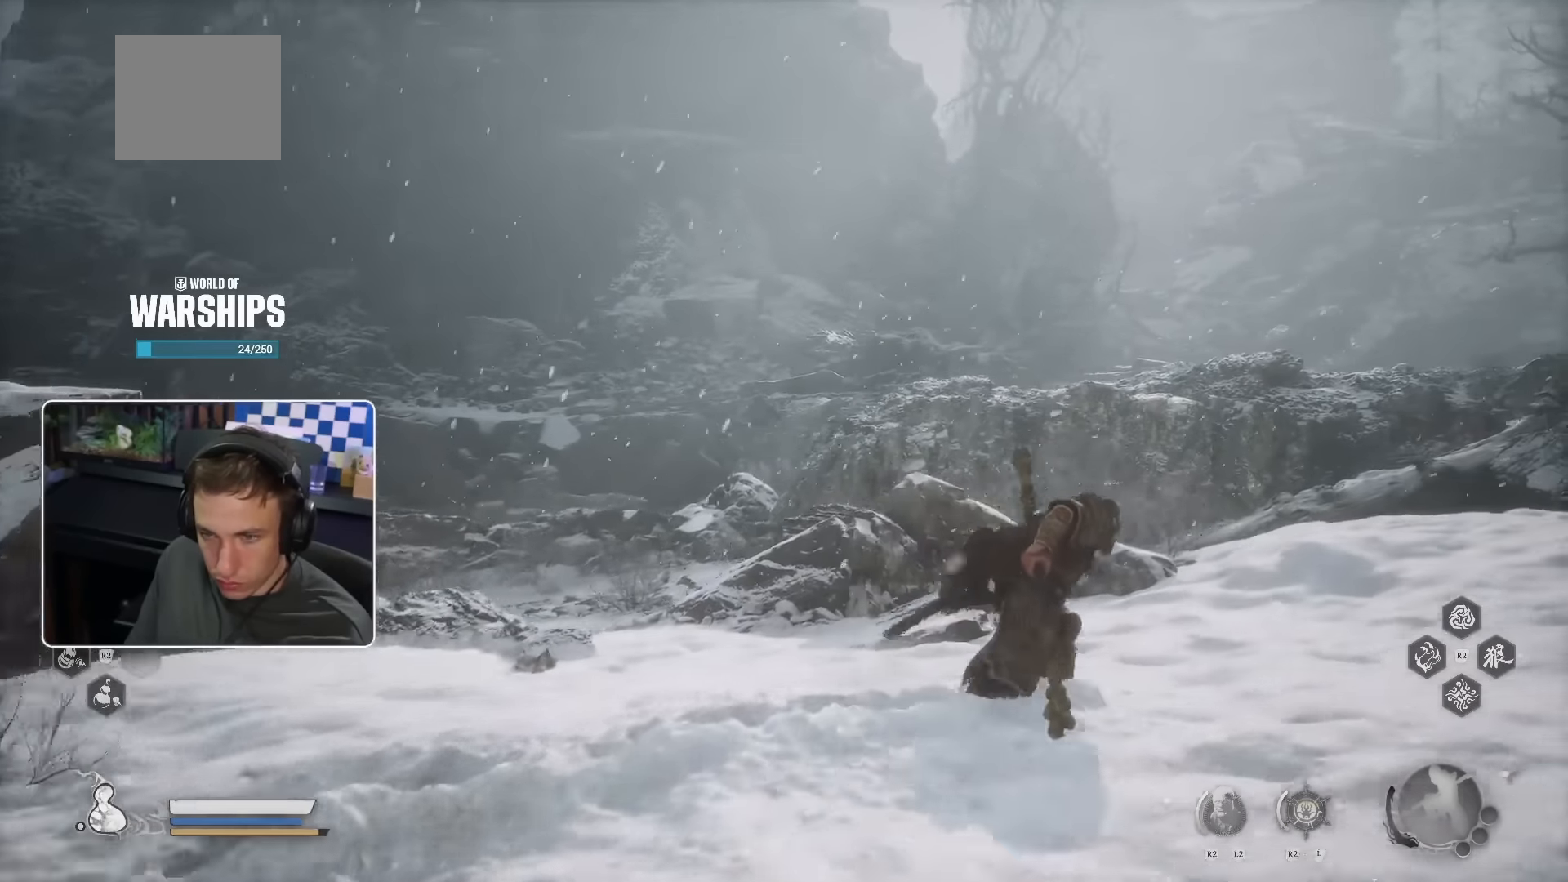
{"buttons": [], "left_stick": "up-right", "right_stick": "center", "events": []}
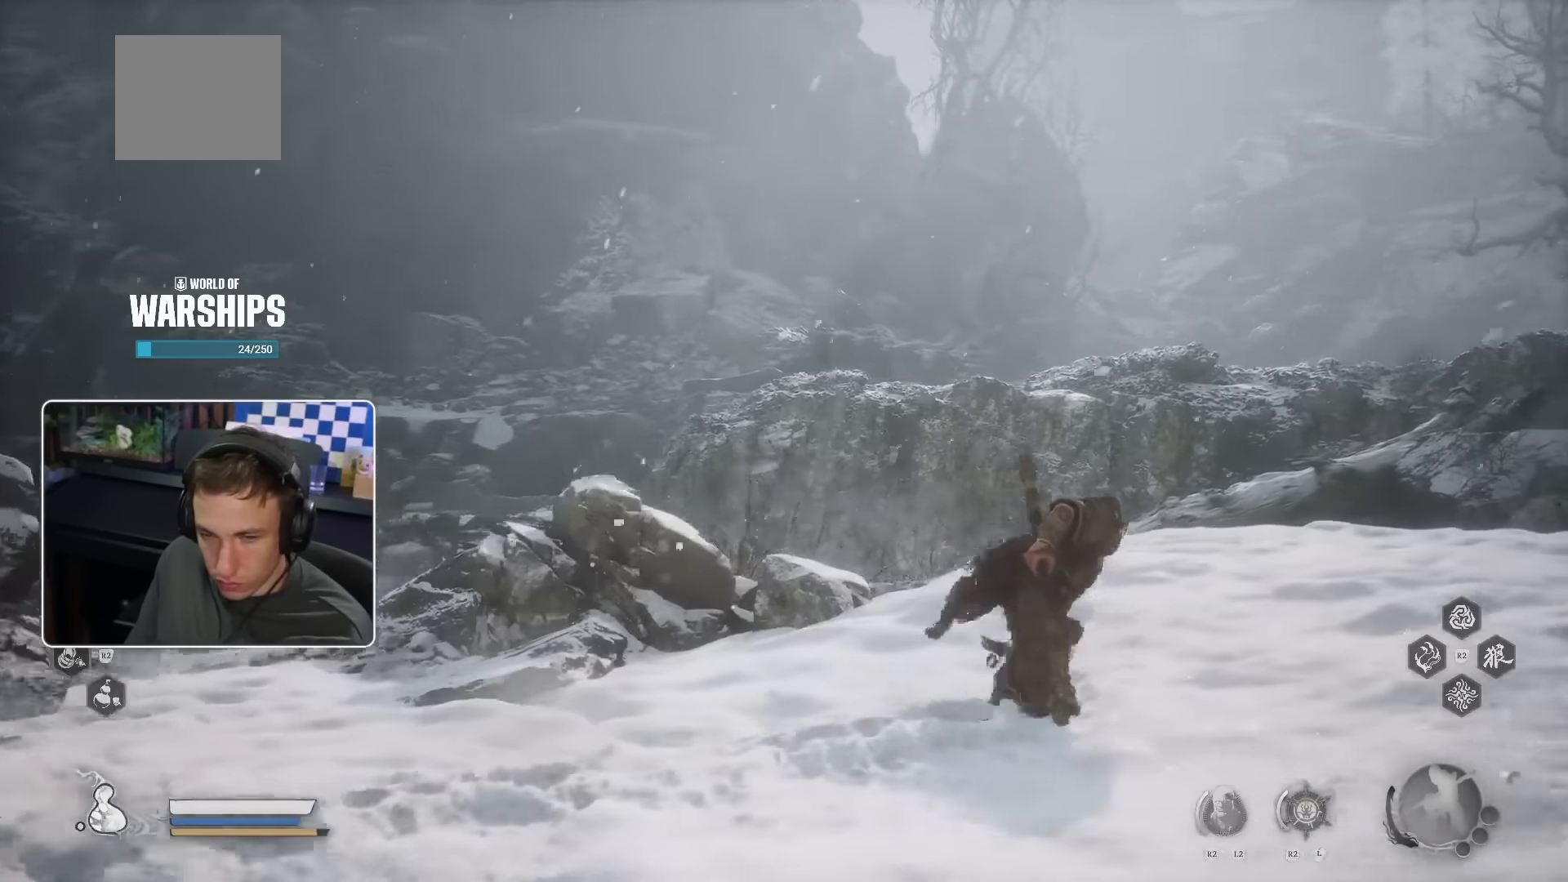
{"buttons": [], "left_stick": "up", "right_stick": "center", "events": [[334, "right_stick", "right"], [467, "right_stick", "center"], [483, "left_stick", "up"]]}
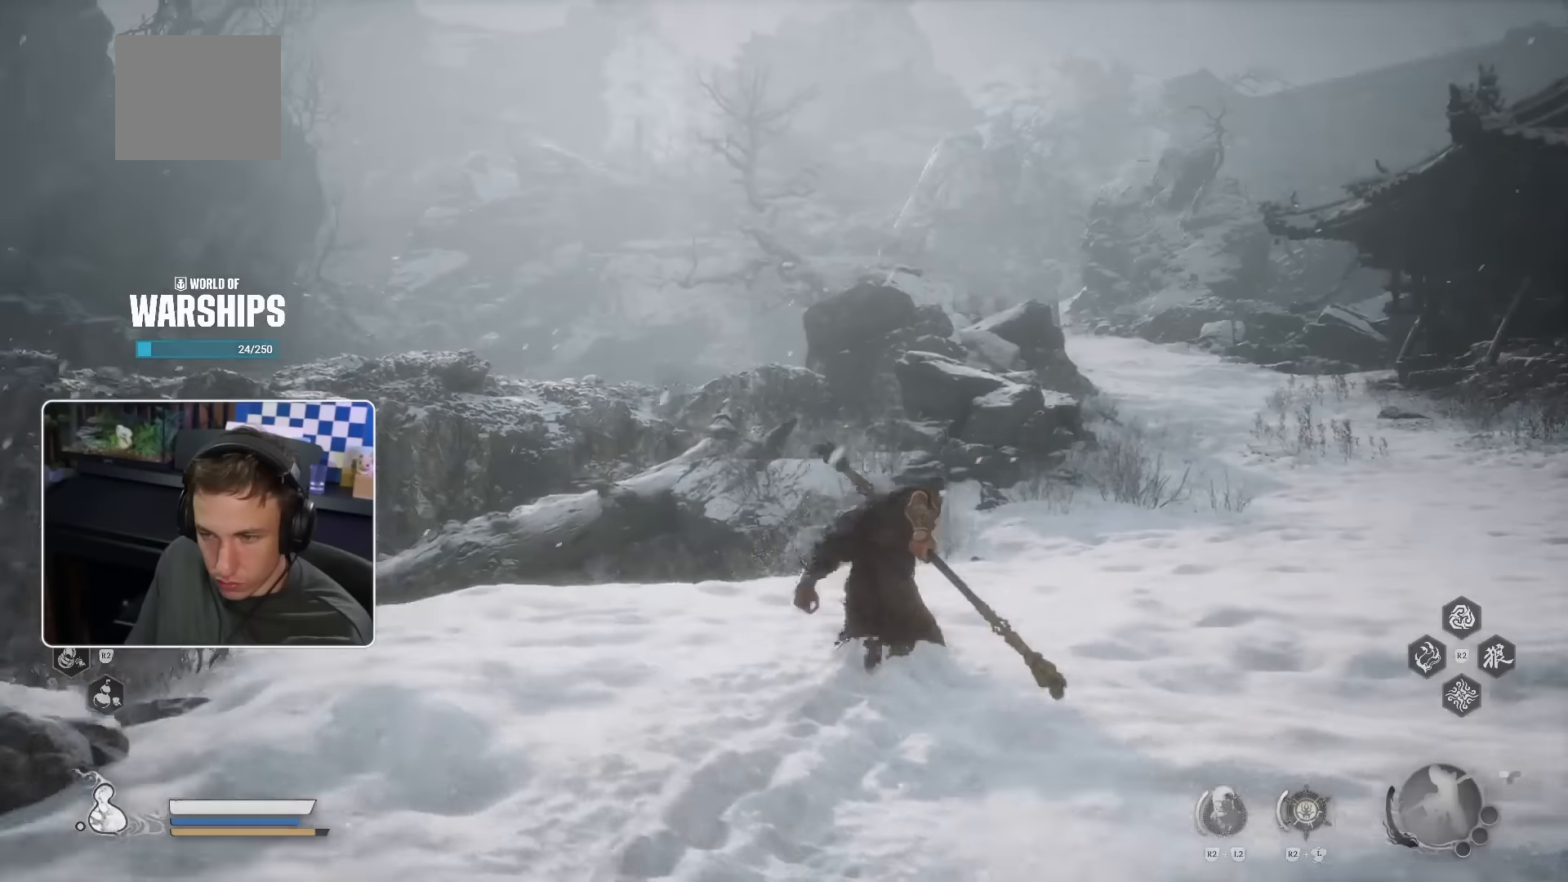
{"buttons": [], "left_stick": "up", "right_stick": "center", "events": []}